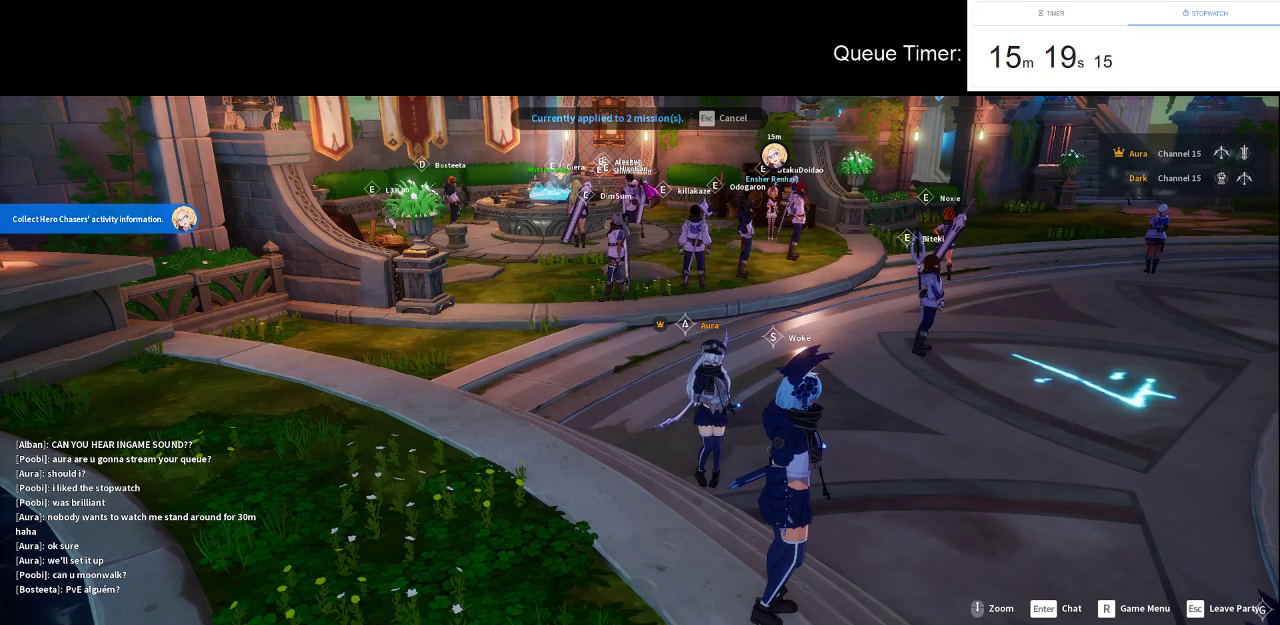
Gameplay with keyboard and mouse; each line is a JSON object with the keys and mouse buttons held at the frame after it. "events" lists presses ("down") and releases ("up") of "a", "ctrl", "d", "e", "f", "q", "r", "s", "shift", "space", "tab", "w", "mouse_left", "mouse_wheel" and "mouse_right" between this image and that frame as [ms after this image, input, new state], when the widget could be followed in between. "mouse_left", "mouse_wheel", "mouse_right" = the "left", "wheel", "right" buttons of the "mouse" list. No other keys are recorded. "wheel" means that the mouse wheel is clicked or scrolled. Not read: mouse_move.
{"keys": [], "mouse": [], "events": [[233, "mouse_left", "down"], [367, "mouse_left", "up"]]}
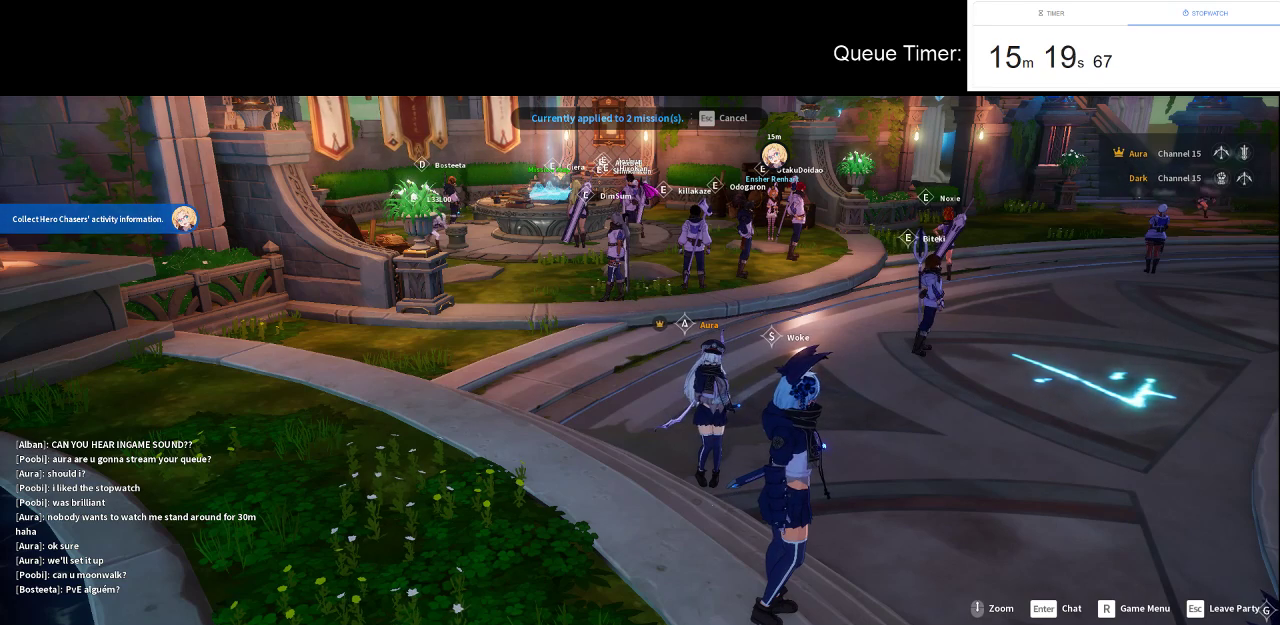
{"keys": [], "mouse": [], "events": []}
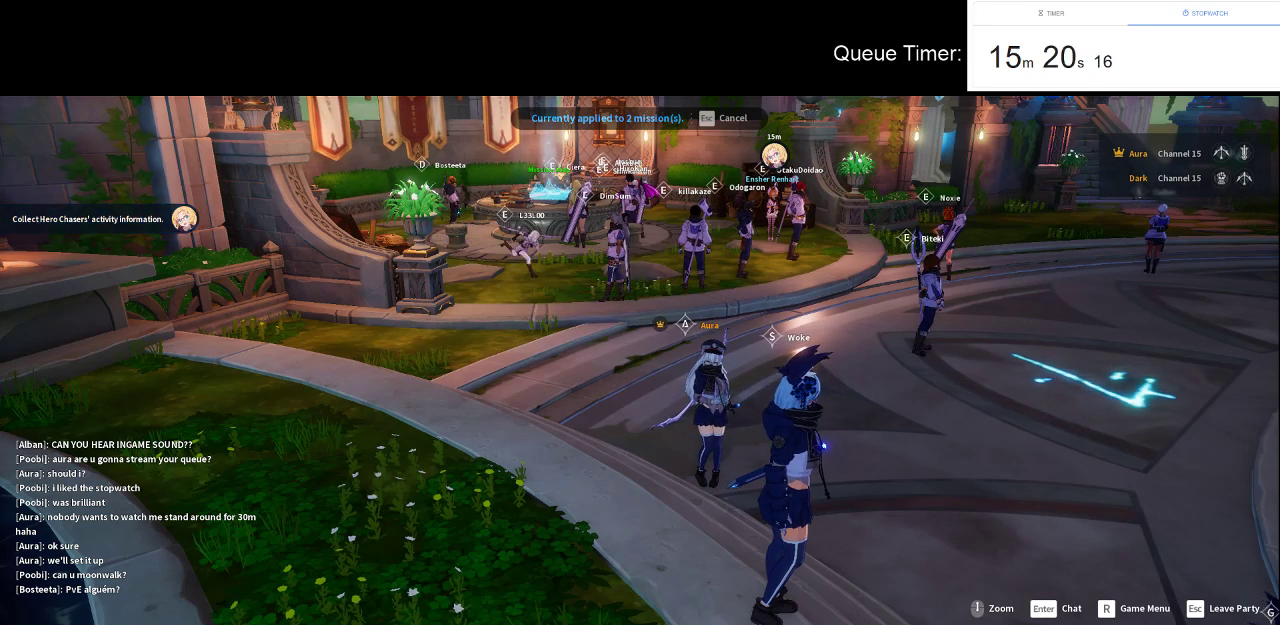
{"keys": [], "mouse": [], "events": []}
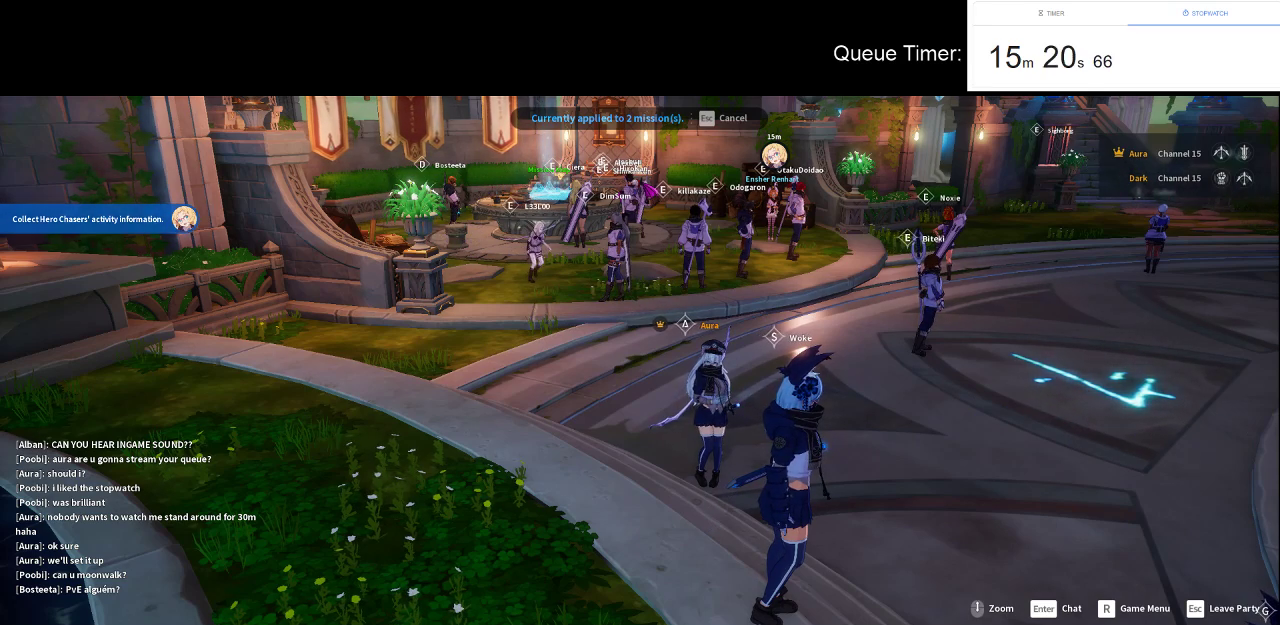
{"keys": [], "mouse": [], "events": []}
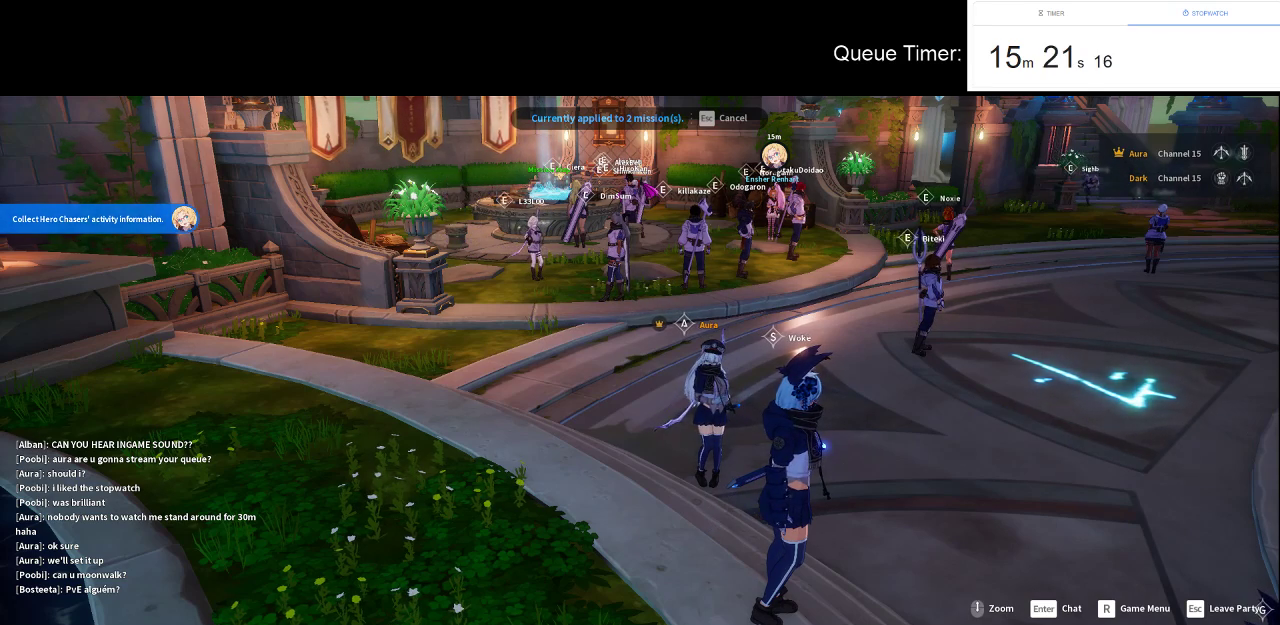
{"keys": [], "mouse": [], "events": [[150, "mouse_left", "down"], [483, "mouse_left", "up"]]}
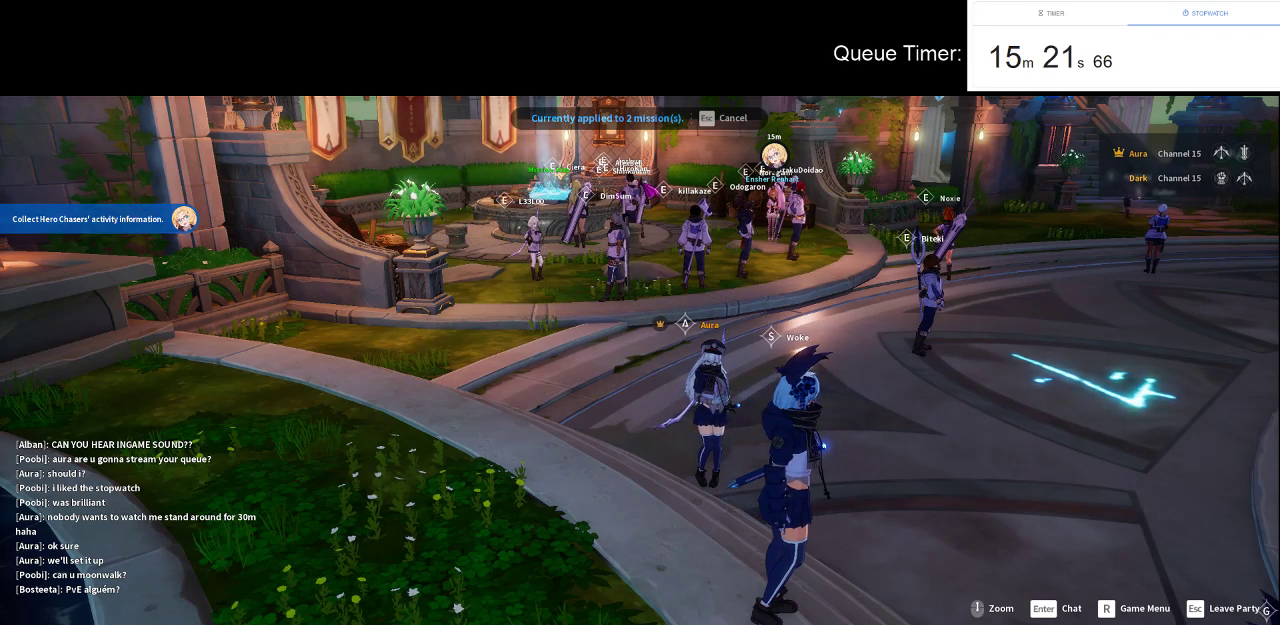
{"keys": [], "mouse": [], "events": []}
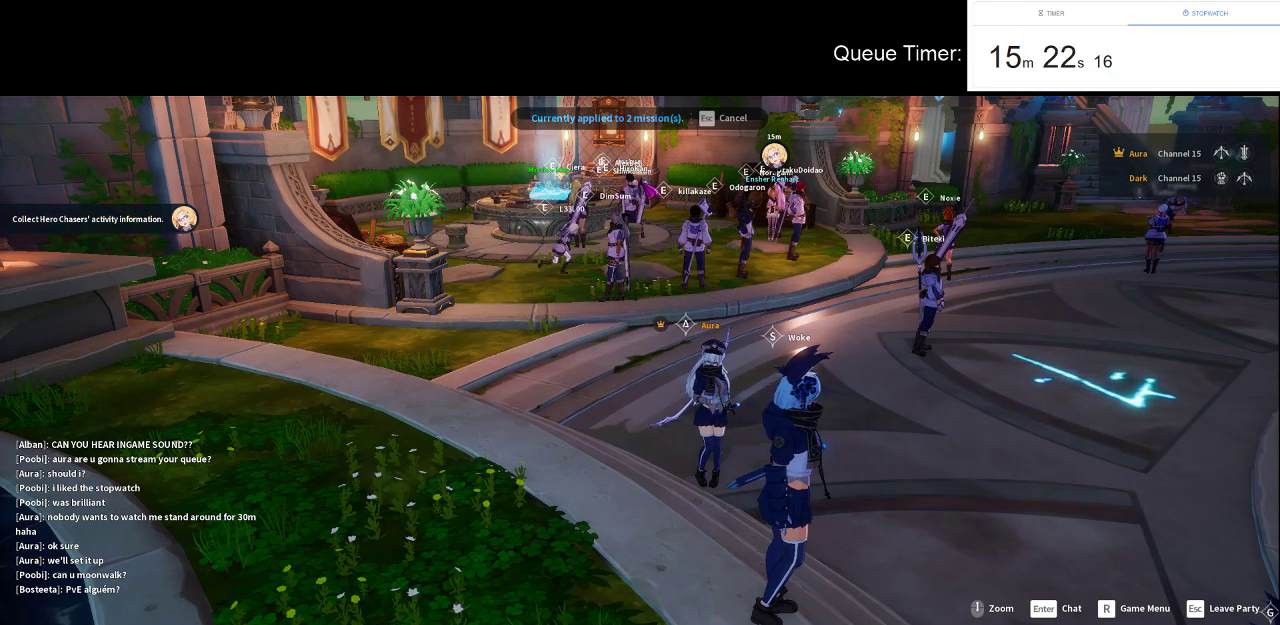
{"keys": [], "mouse": [], "events": []}
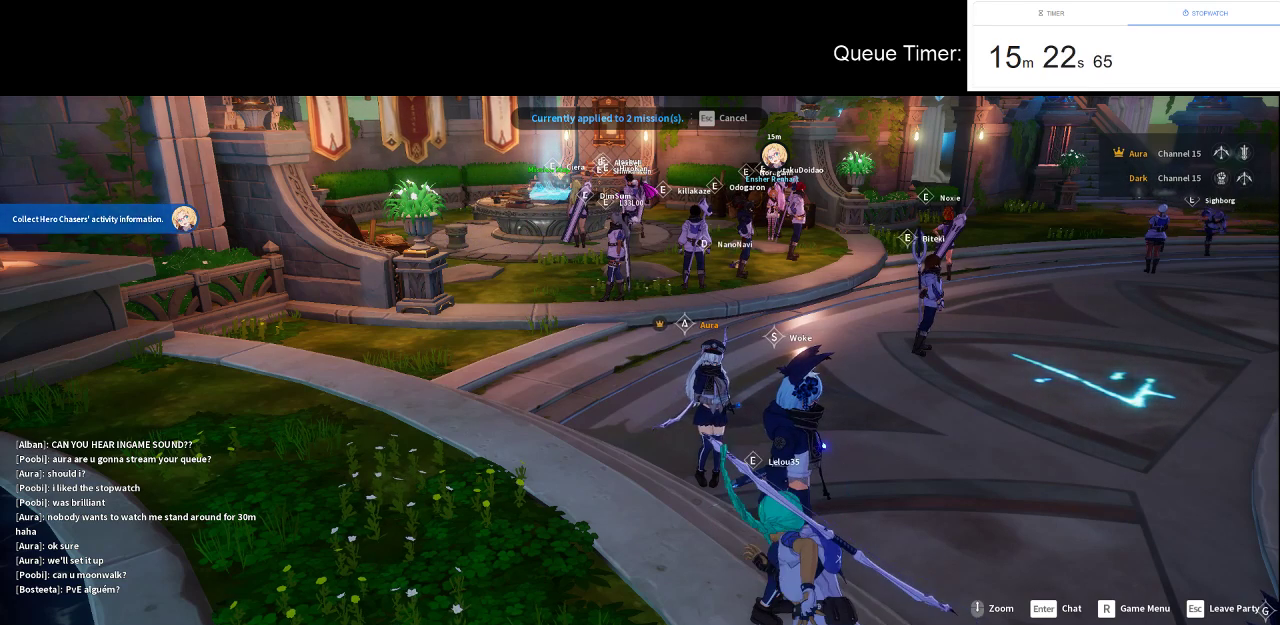
{"keys": ["shift"], "mouse": [], "events": [[433, "shift", "down"]]}
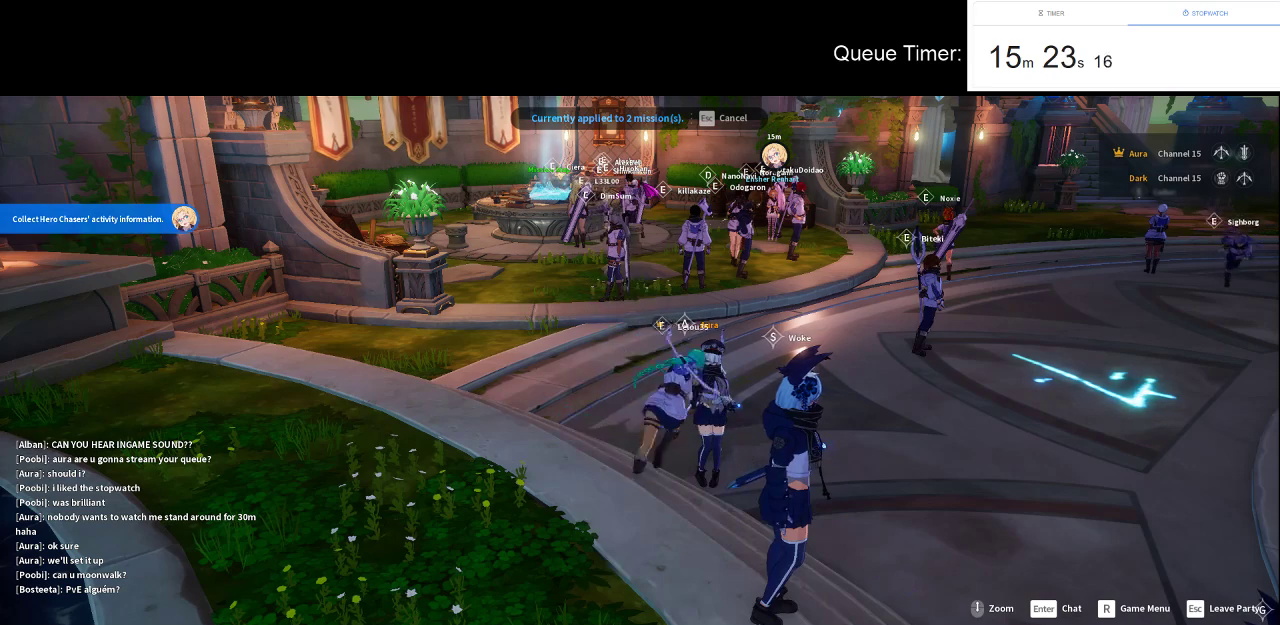
{"keys": ["shift"], "mouse": [], "events": []}
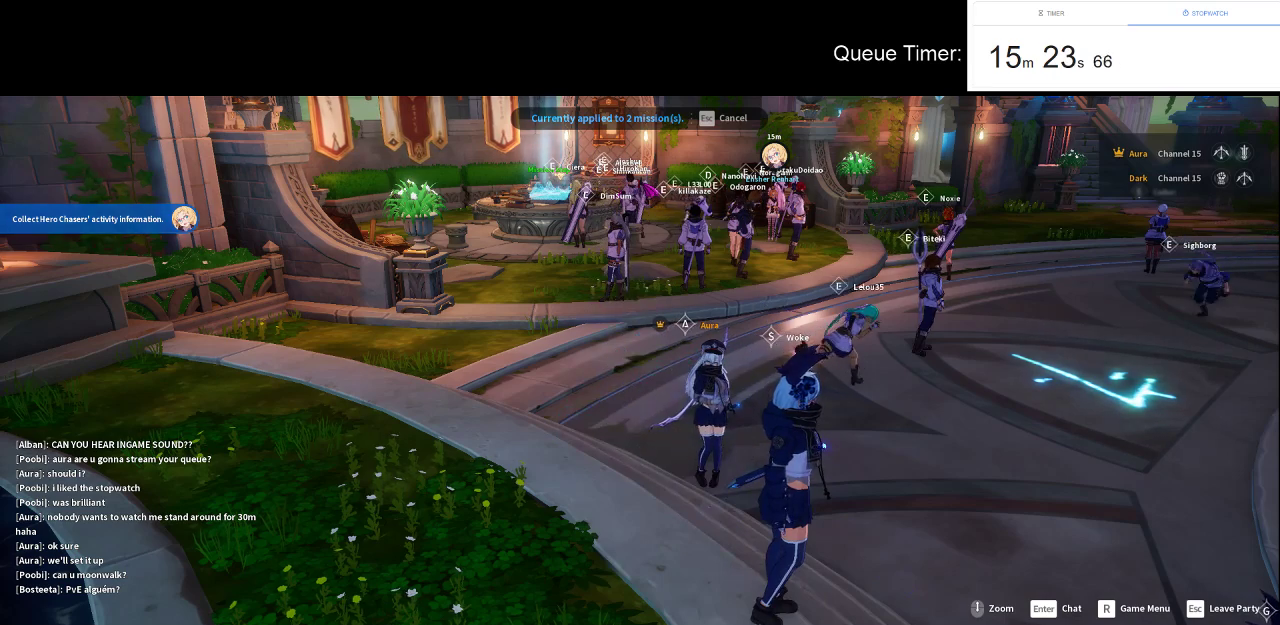
{"keys": [], "mouse": [], "events": [[183, "shift", "up"], [367, "e", "down"], [500, "e", "up"]]}
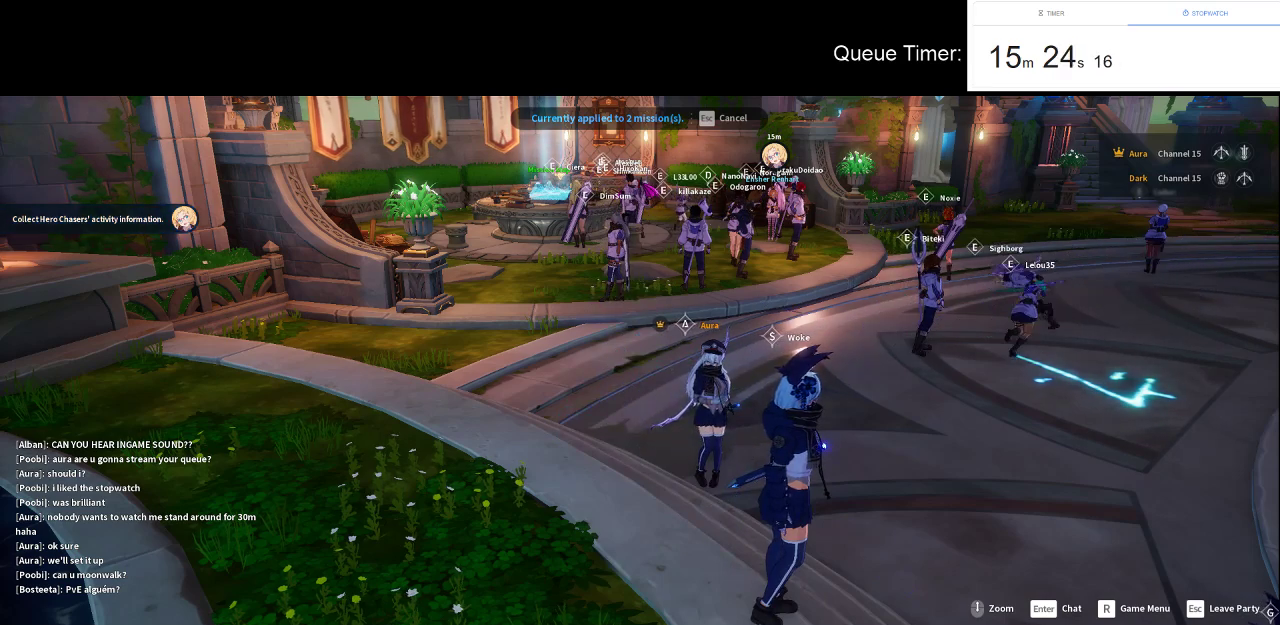
{"keys": [], "mouse": [], "events": []}
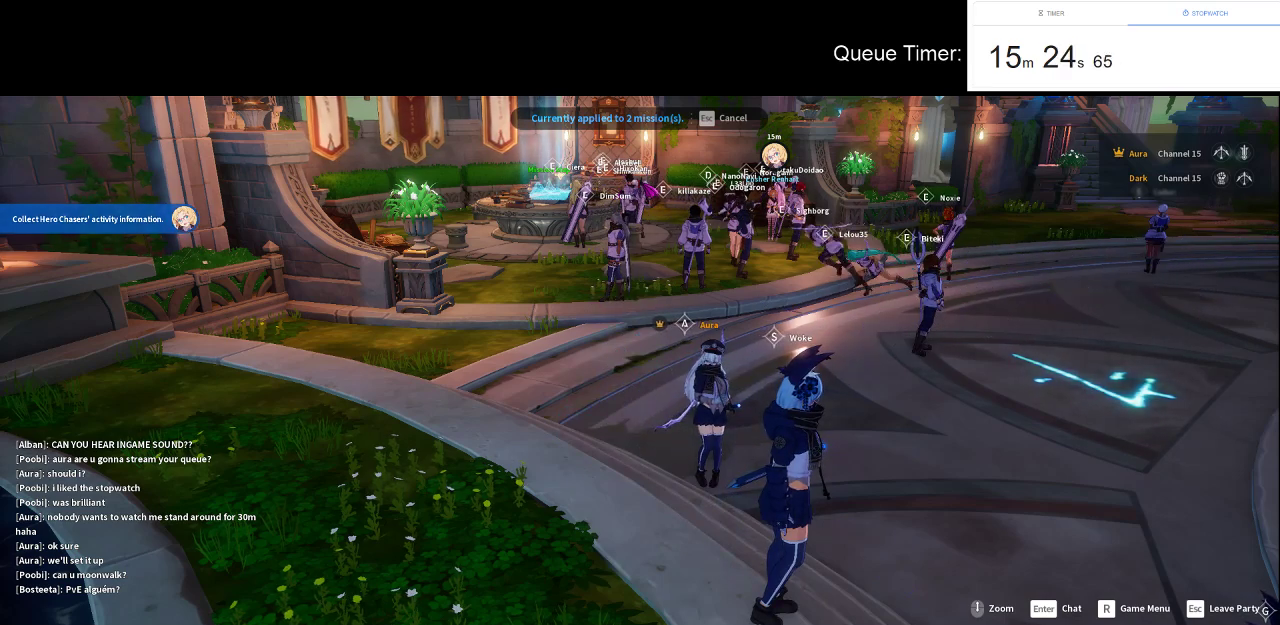
{"keys": [], "mouse": [], "events": []}
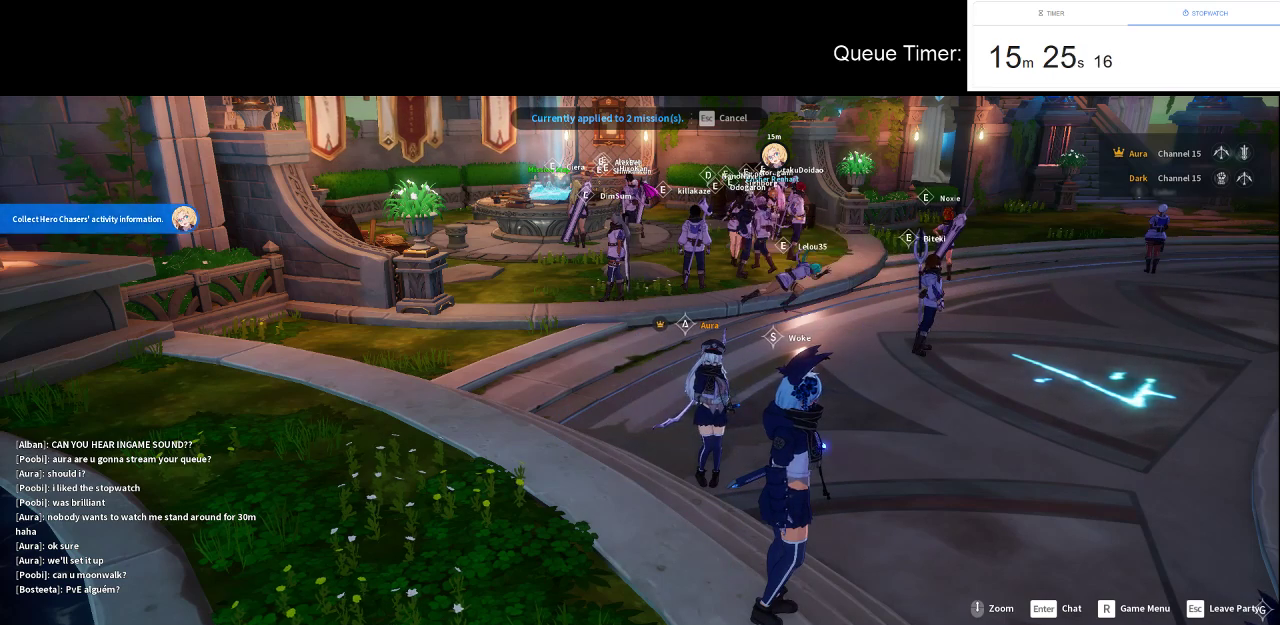
{"keys": [], "mouse": [], "events": []}
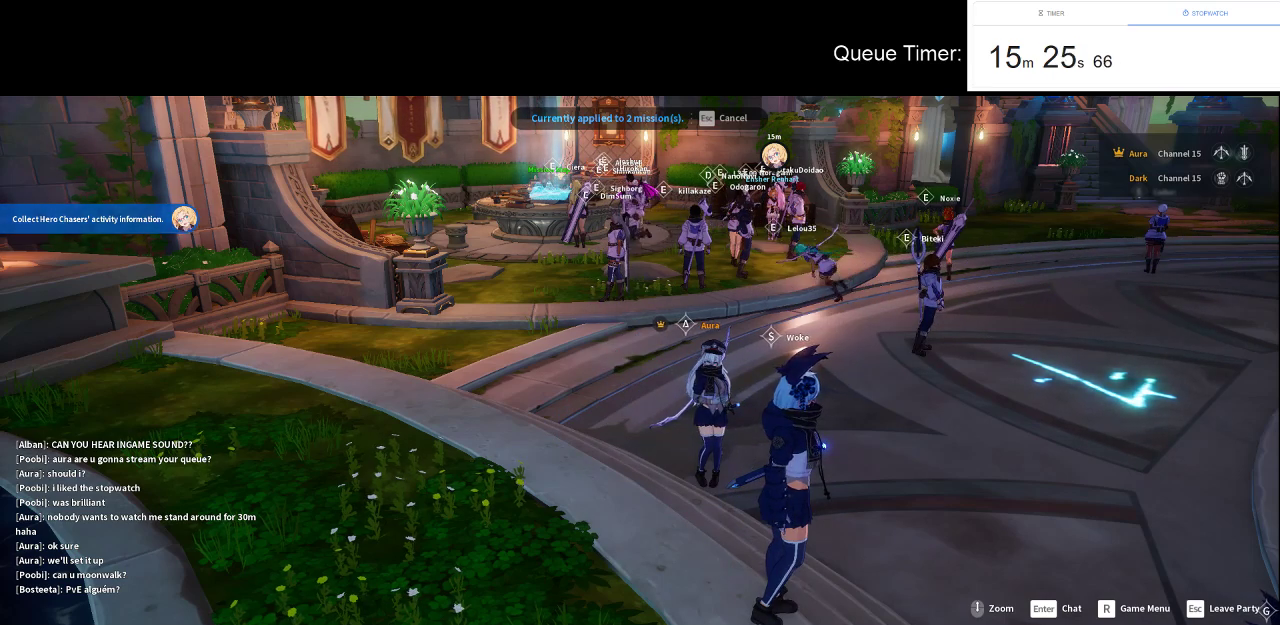
{"keys": ["shift"], "mouse": [], "events": [[50, "e", "down"], [200, "e", "up"], [233, "e", "down"], [333, "e", "up"], [433, "shift", "down"]]}
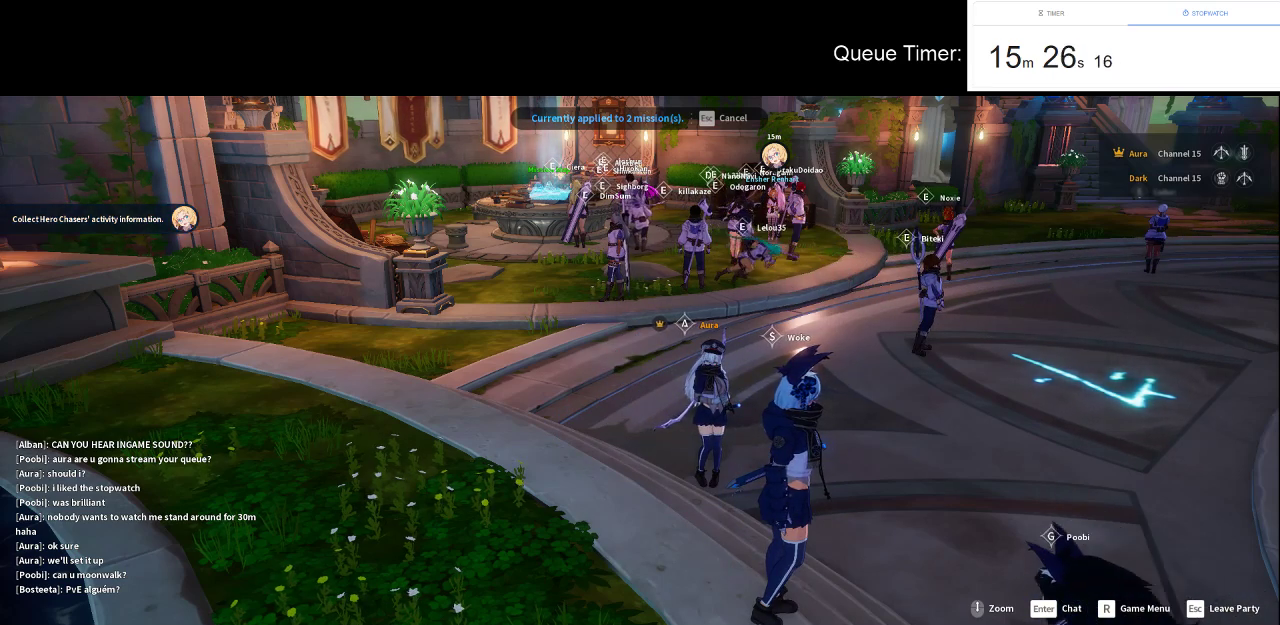
{"keys": [], "mouse": [], "events": [[117, "shift", "up"], [217, "e", "down"], [300, "e", "up"], [400, "e", "down"], [483, "e", "up"]]}
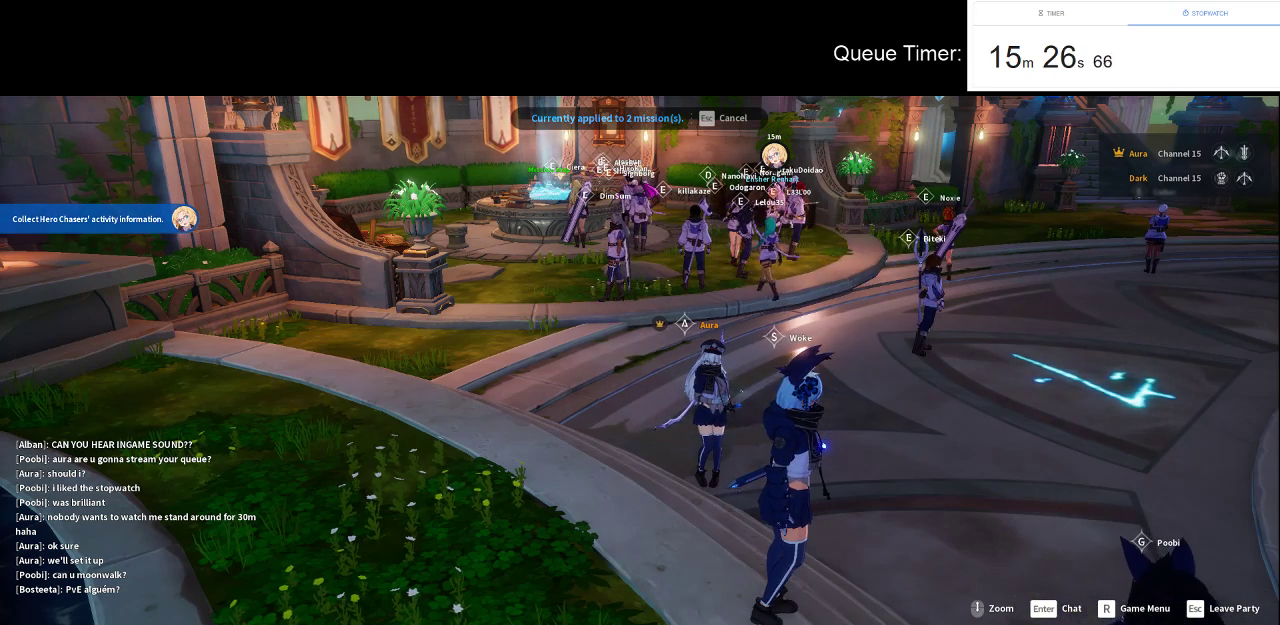
{"keys": [], "mouse": [], "events": []}
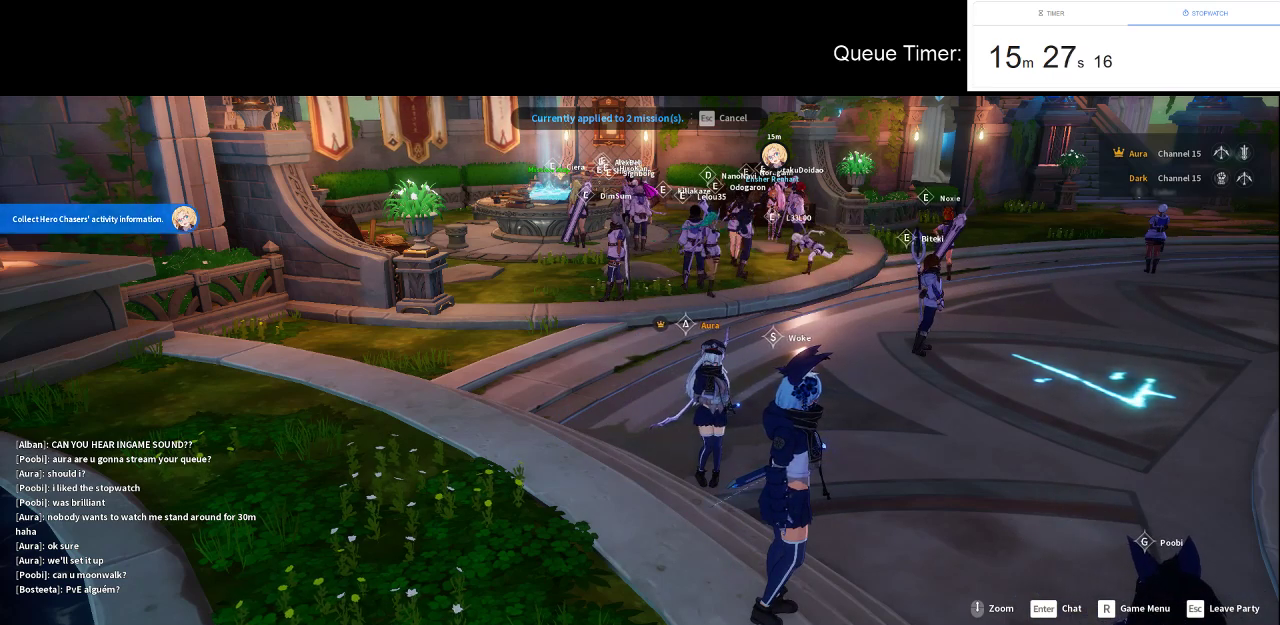
{"keys": [], "mouse": [], "events": []}
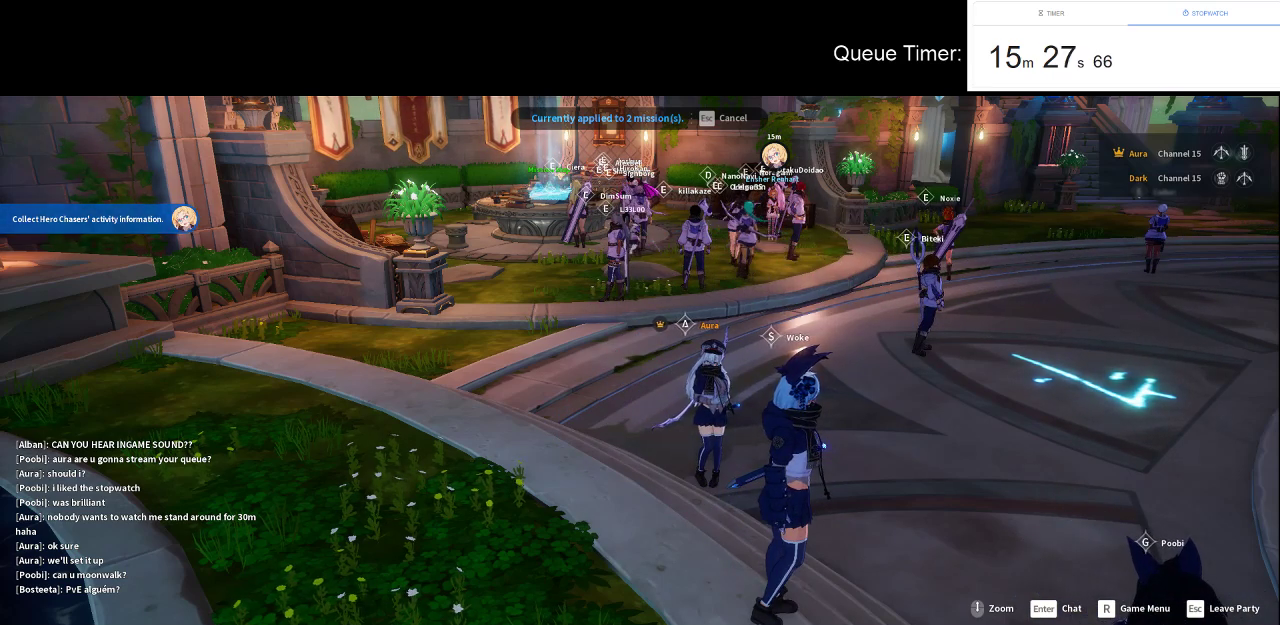
{"keys": [], "mouse": [], "events": []}
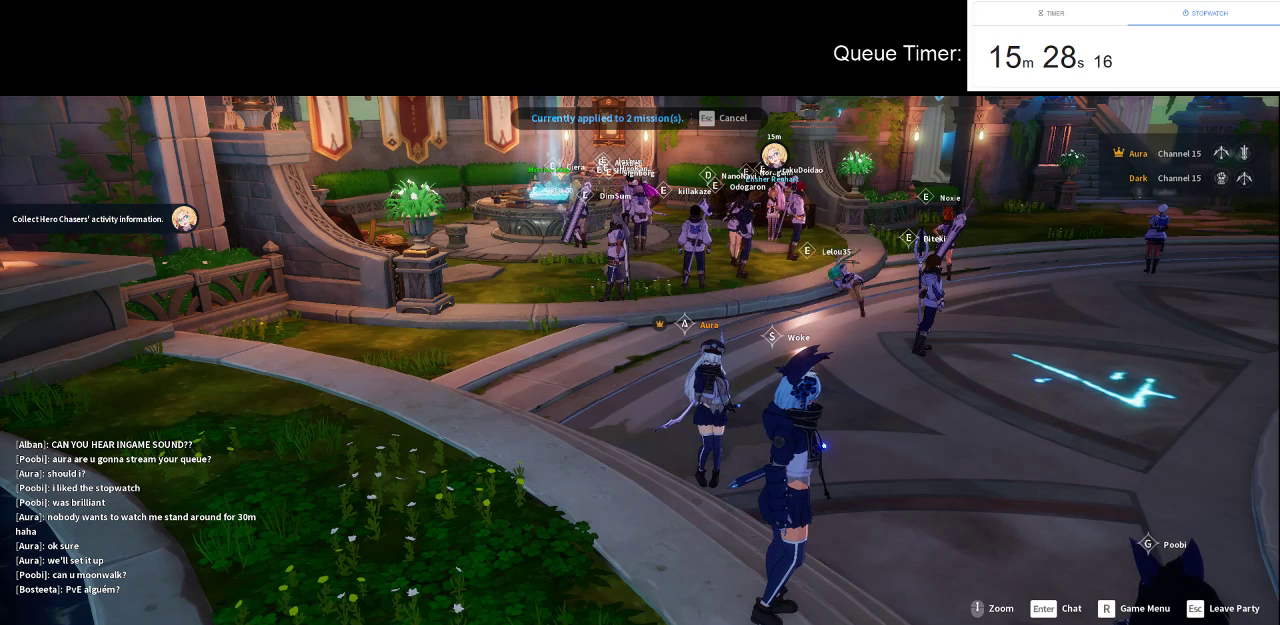
{"keys": [], "mouse": [], "events": [[367, "mouse_left", "down"], [500, "mouse_left", "up"]]}
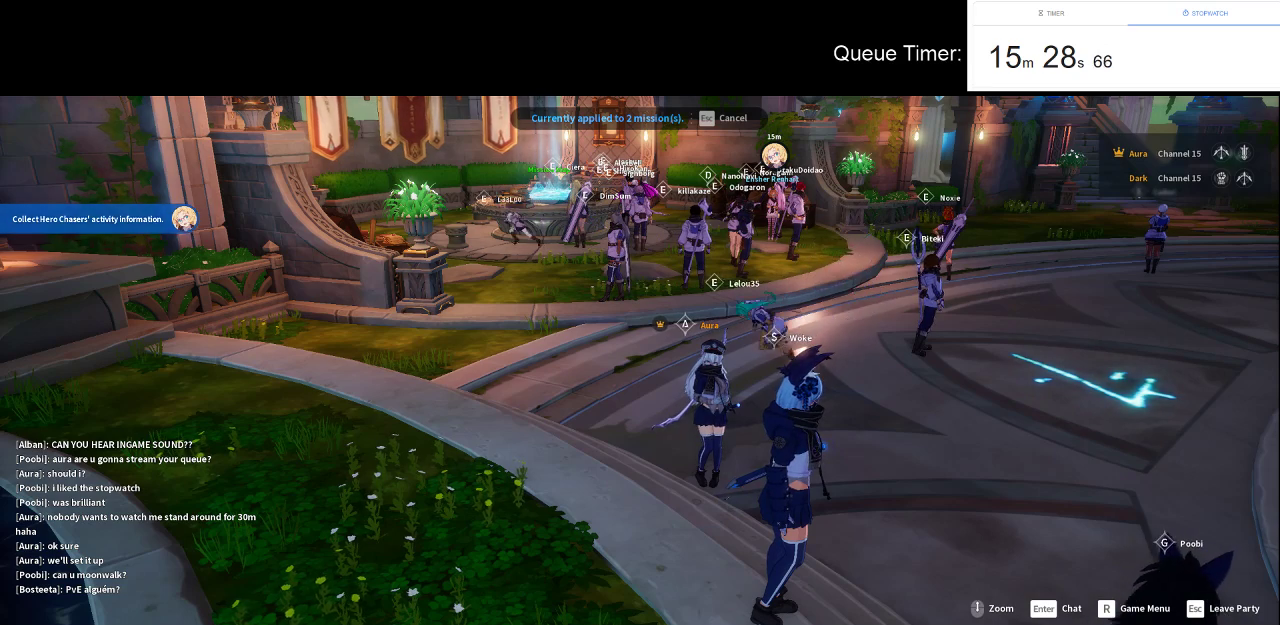
{"keys": [], "mouse": [], "events": []}
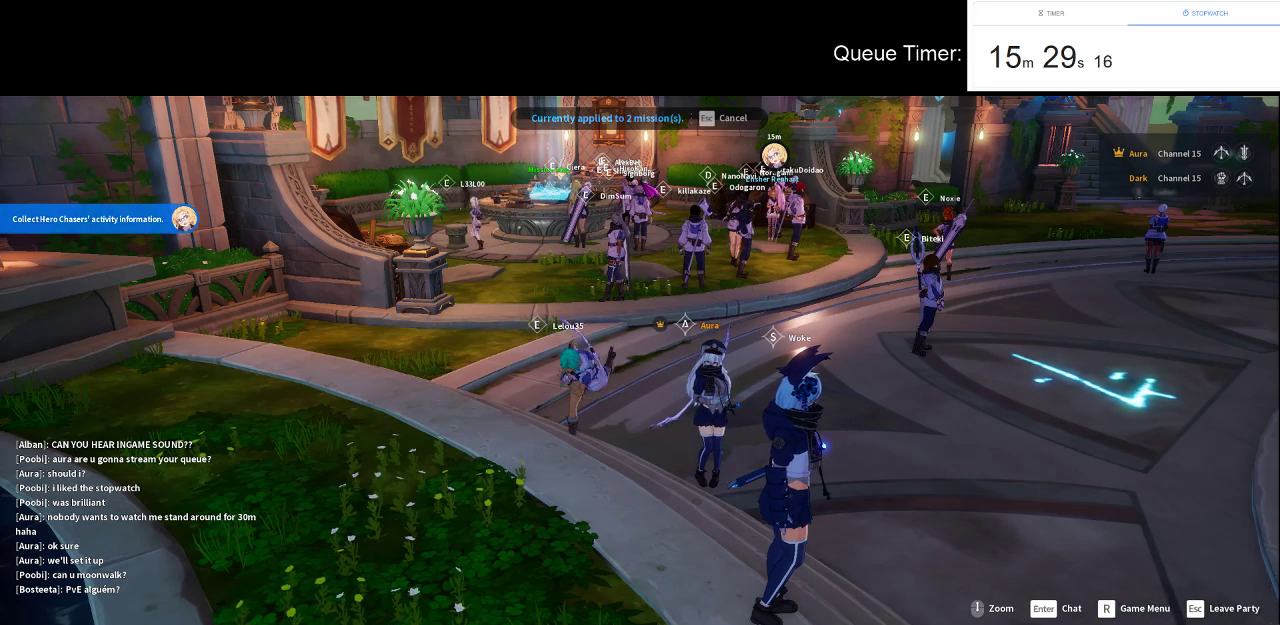
{"keys": [], "mouse": [], "events": []}
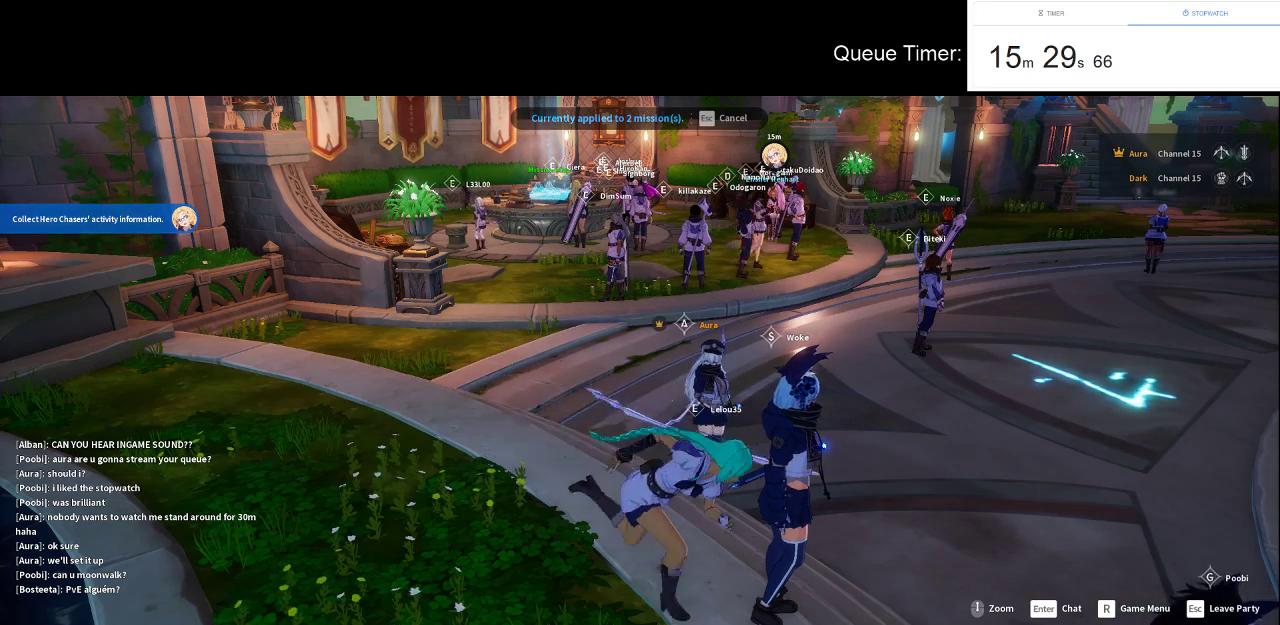
{"keys": [], "mouse": [], "events": []}
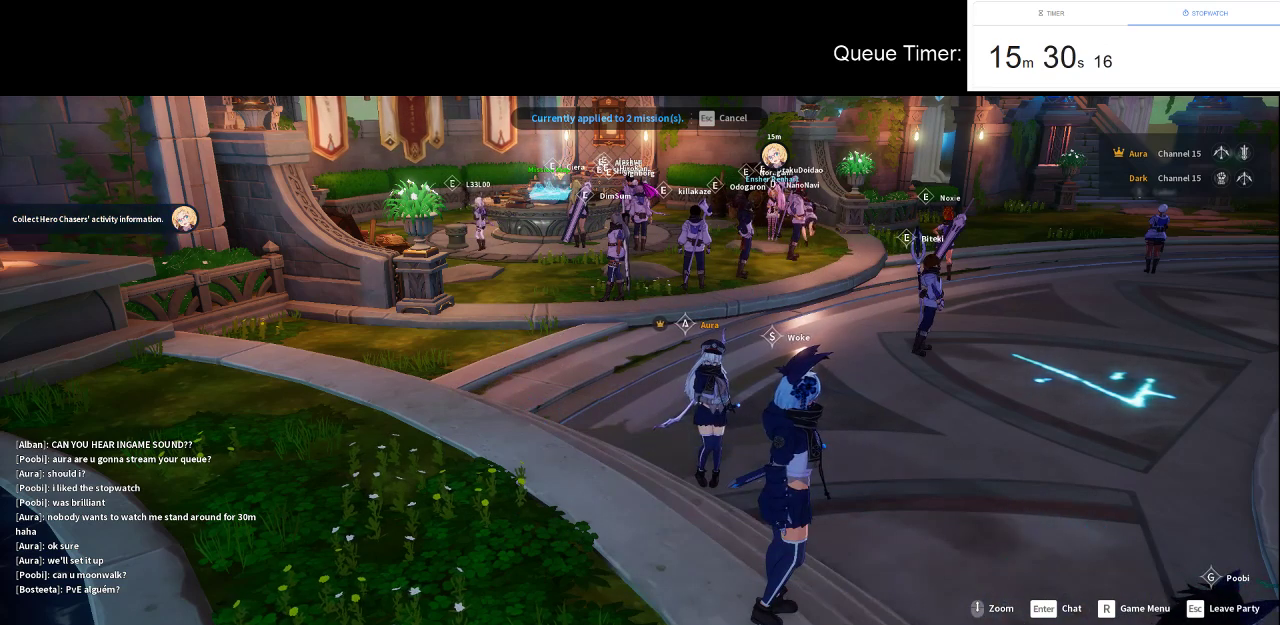
{"keys": [], "mouse": [], "events": [[100, "mouse_left", "down"], [233, "mouse_left", "up"]]}
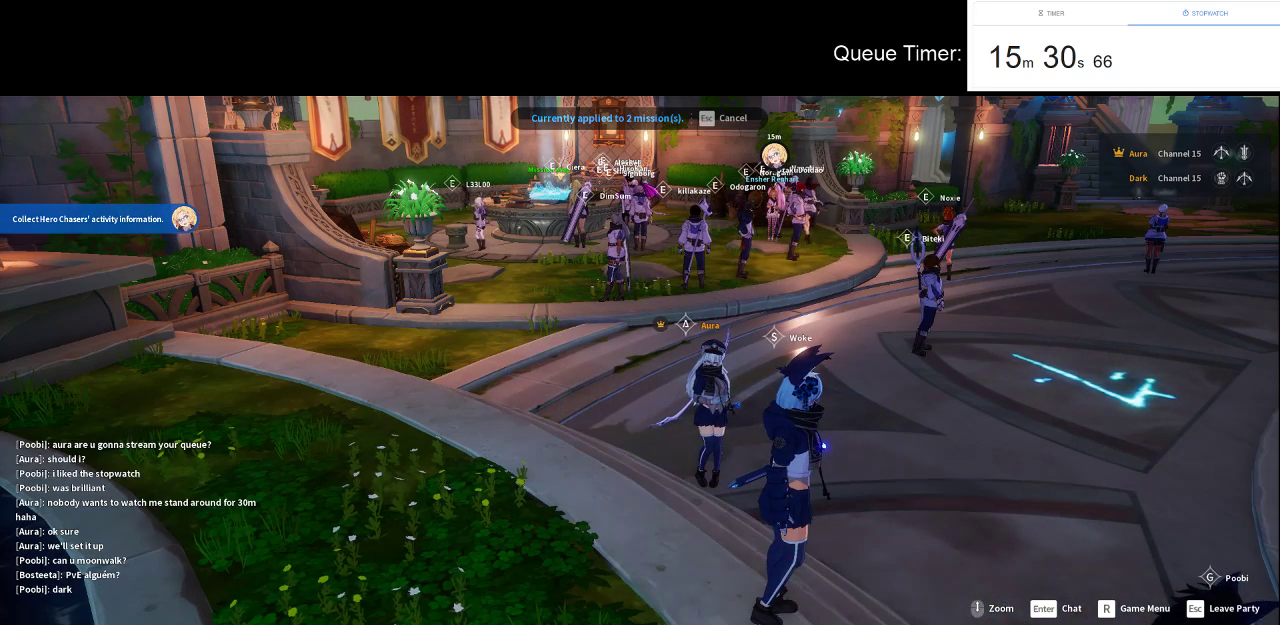
{"keys": [], "mouse": [], "events": [[300, "mouse_left", "down"], [400, "mouse_left", "up"]]}
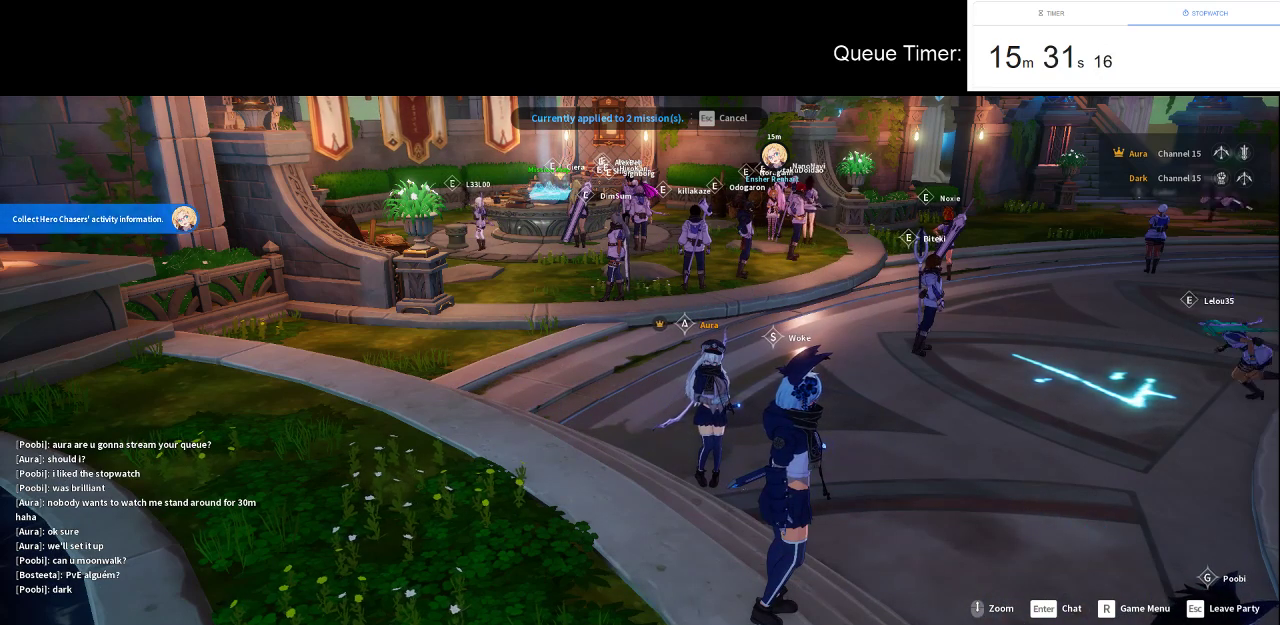
{"keys": [], "mouse": ["left"], "events": [[500, "mouse_left", "down"]]}
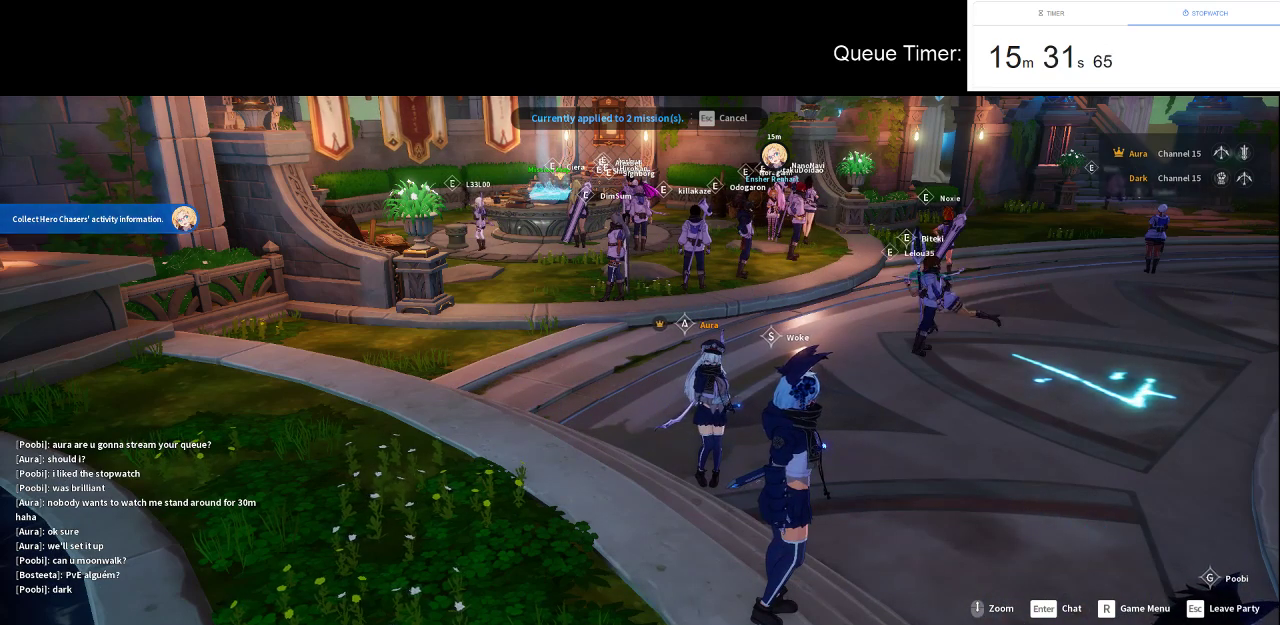
{"keys": [], "mouse": [], "events": [[100, "mouse_left", "up"]]}
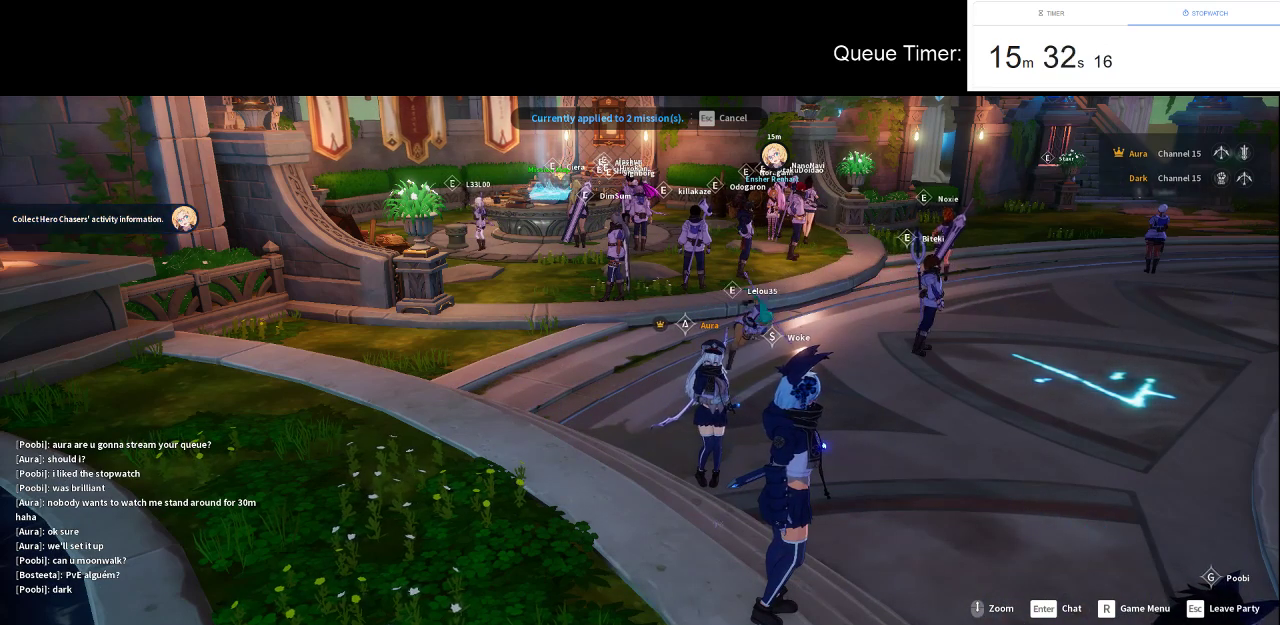
{"keys": [], "mouse": [], "events": []}